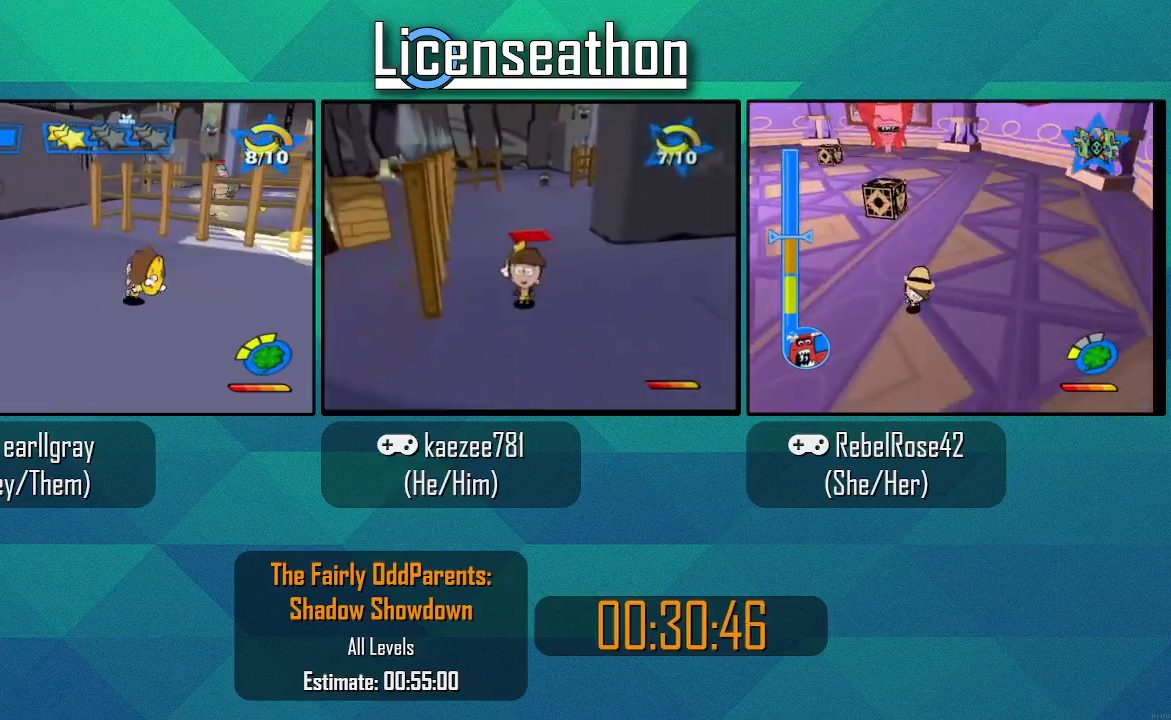
Gameplay with a controller (Nintendo layout); each line is a JSON object with the inputs held at the frame after it. "events" lists button and stick changes between this image and that frame as [ms after this image, input, new state], when the widget could be followed in between. Not read: L3 R3 Z.
{"buttons": ["X"], "left_stick": "up", "right_stick": "center", "events": [[433, "left_stick", "up"]]}
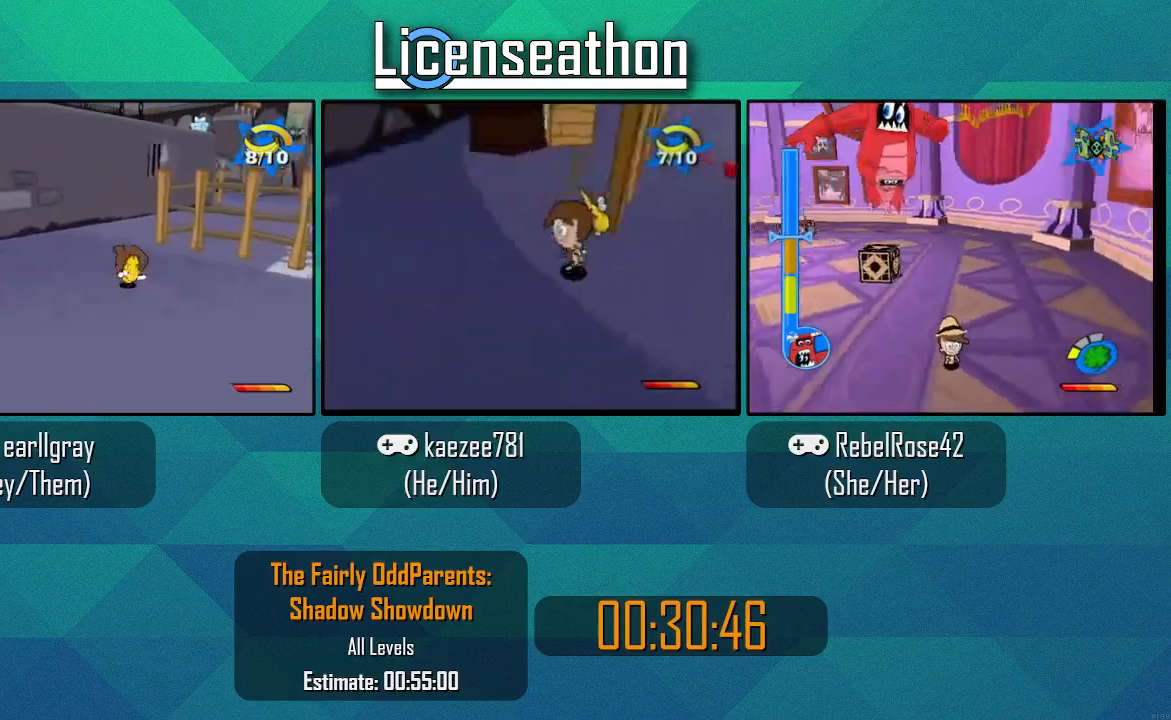
{"buttons": ["X"], "left_stick": "up-right", "right_stick": "center", "events": [[167, "left_stick", "up-right"]]}
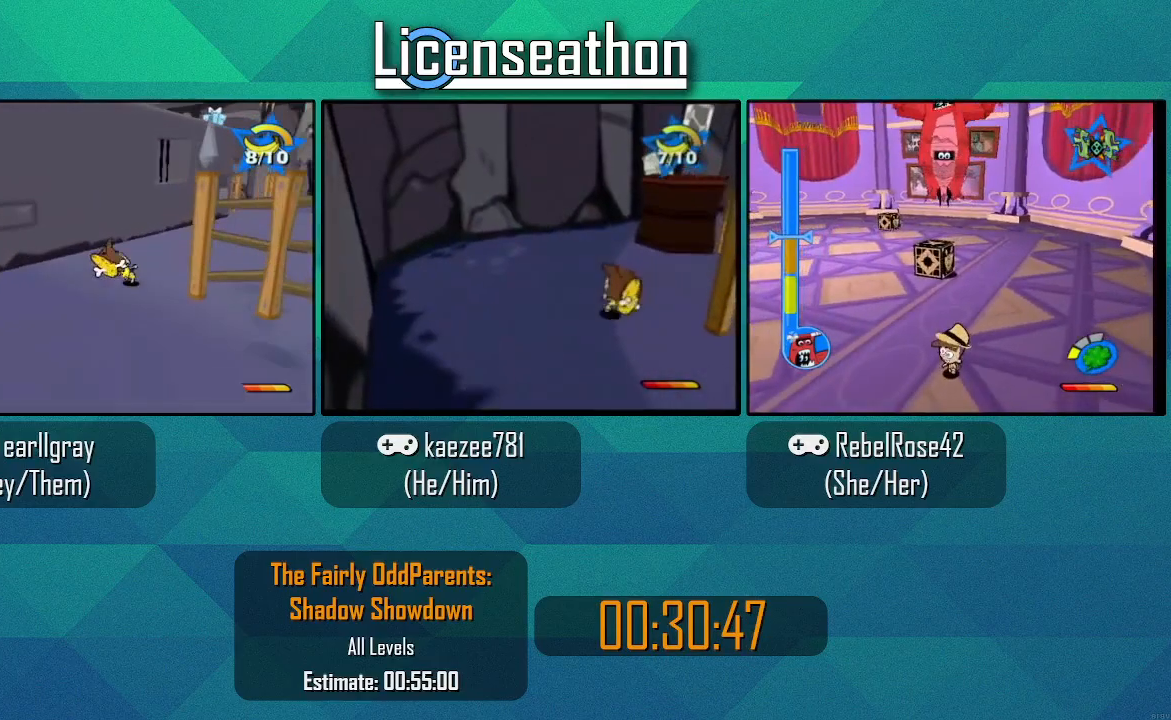
{"buttons": ["X"], "left_stick": "up", "right_stick": "center", "events": [[317, "left_stick", "up"]]}
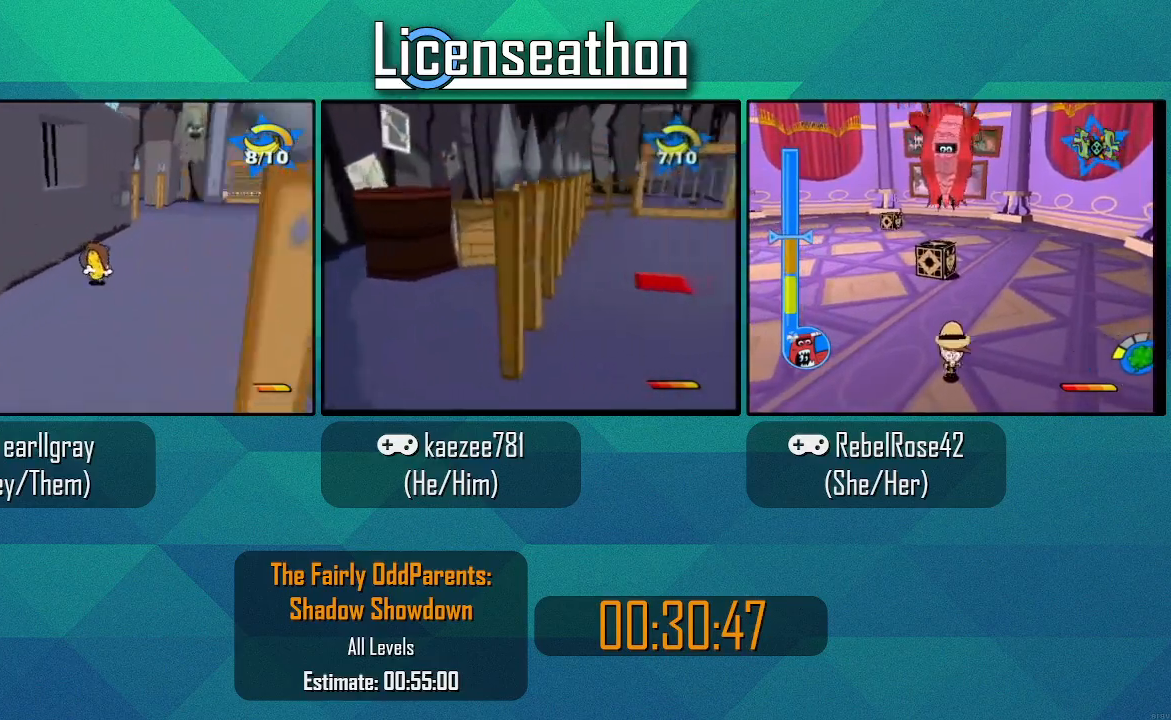
{"buttons": ["A", "X"], "left_stick": "up", "right_stick": "center", "events": [[33, "left_stick", "up-right"], [200, "left_stick", "up"], [450, "A", "down"]]}
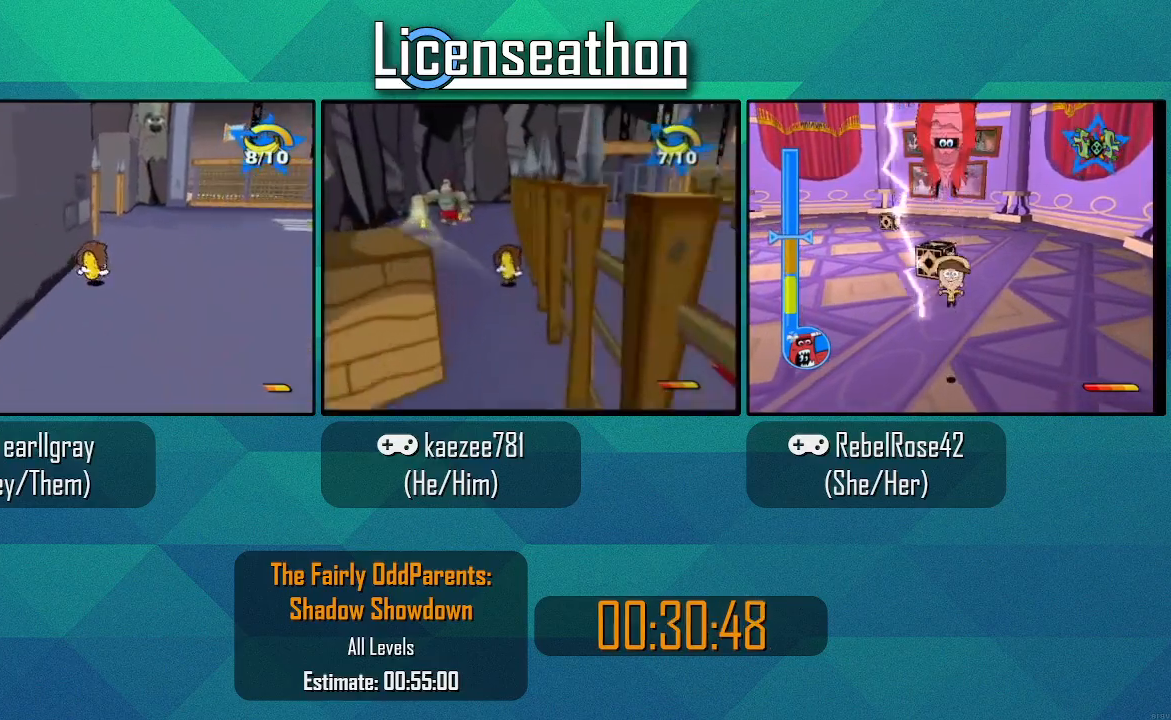
{"buttons": [], "left_stick": "up", "right_stick": "right"}
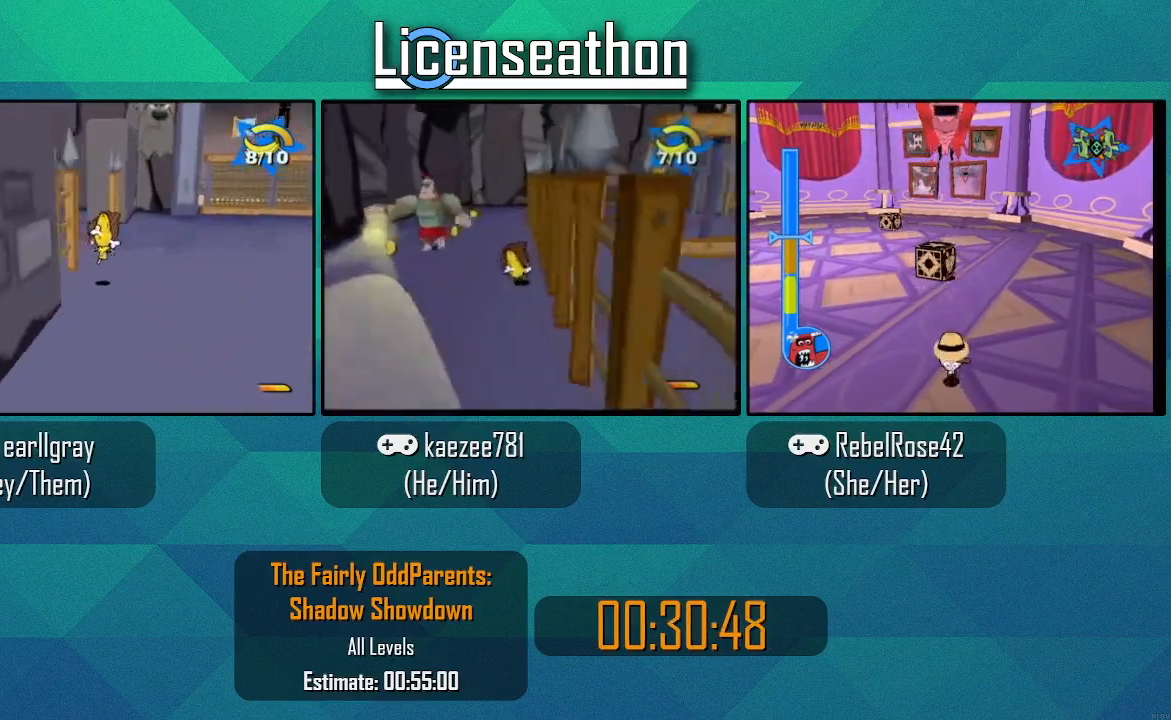
{"buttons": [], "left_stick": "up-left", "right_stick": "center"}
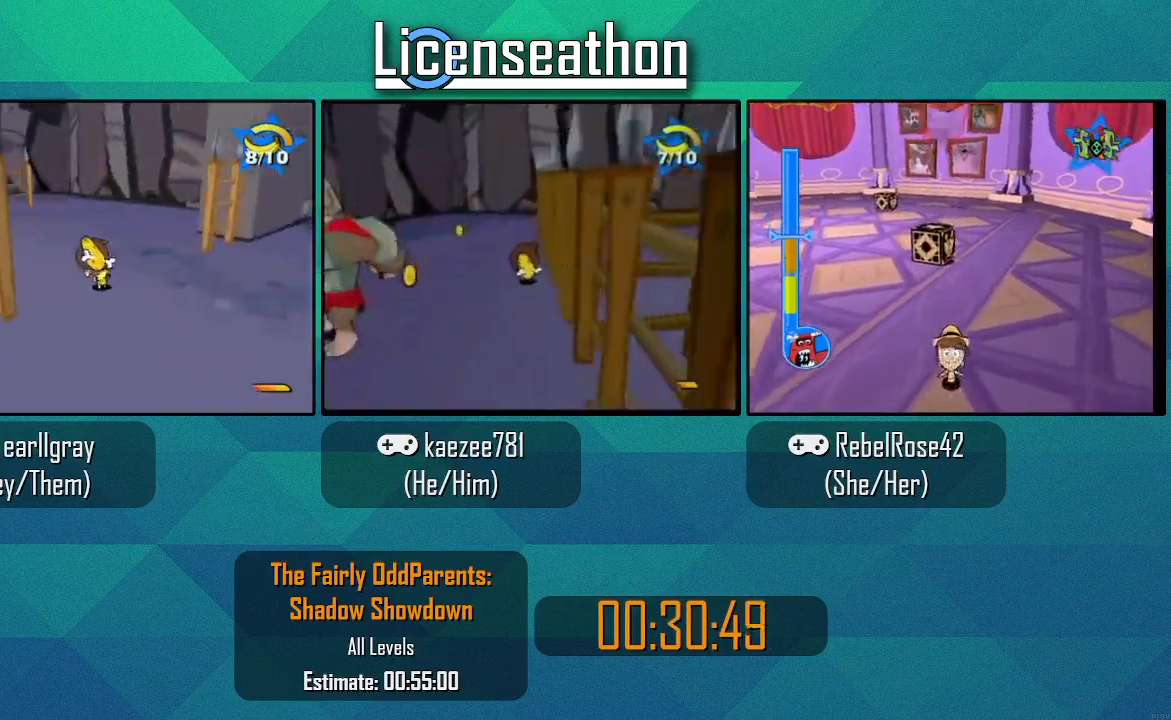
{"buttons": ["X"], "left_stick": "up", "right_stick": "center", "events": [[67, "X", "down"], [417, "left_stick", "up"]]}
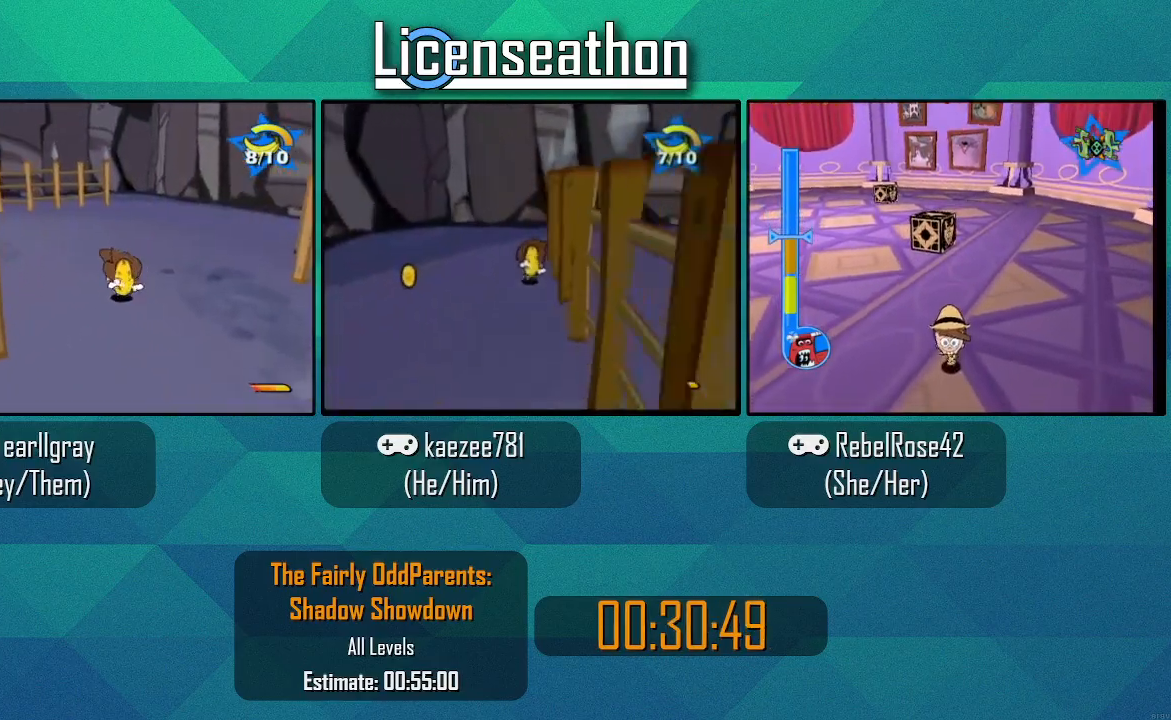
{"buttons": ["X"], "left_stick": "up", "right_stick": "center", "events": []}
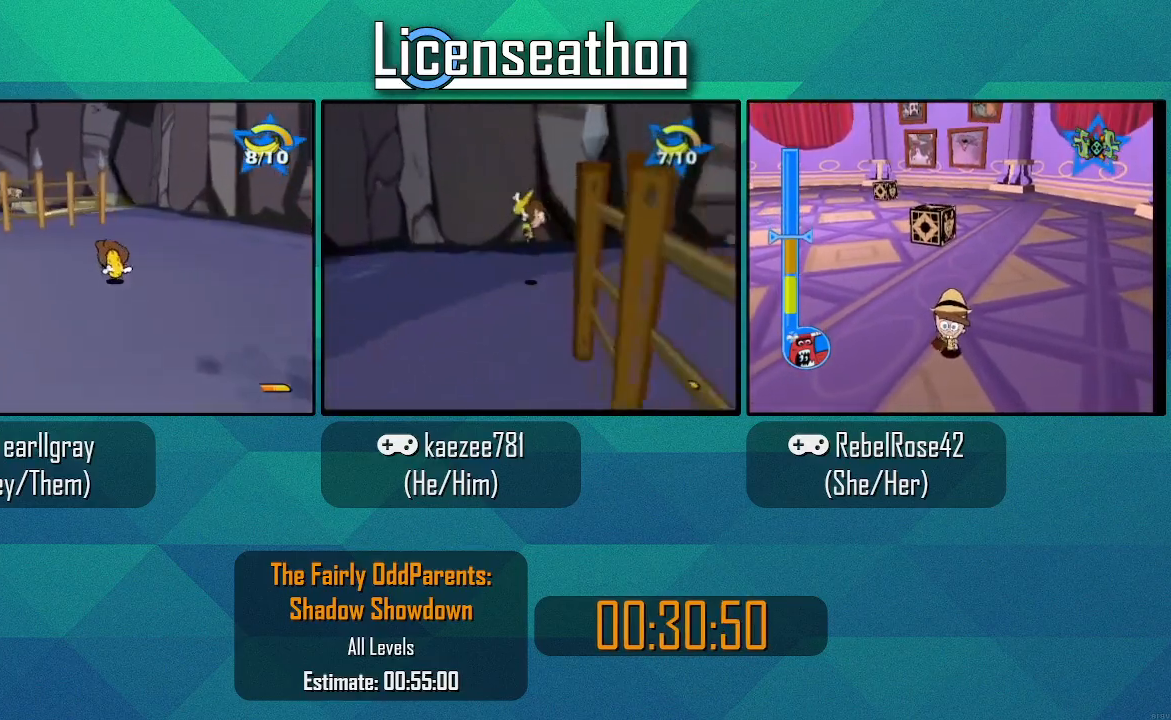
{"buttons": ["X"], "left_stick": "up", "right_stick": "center", "events": []}
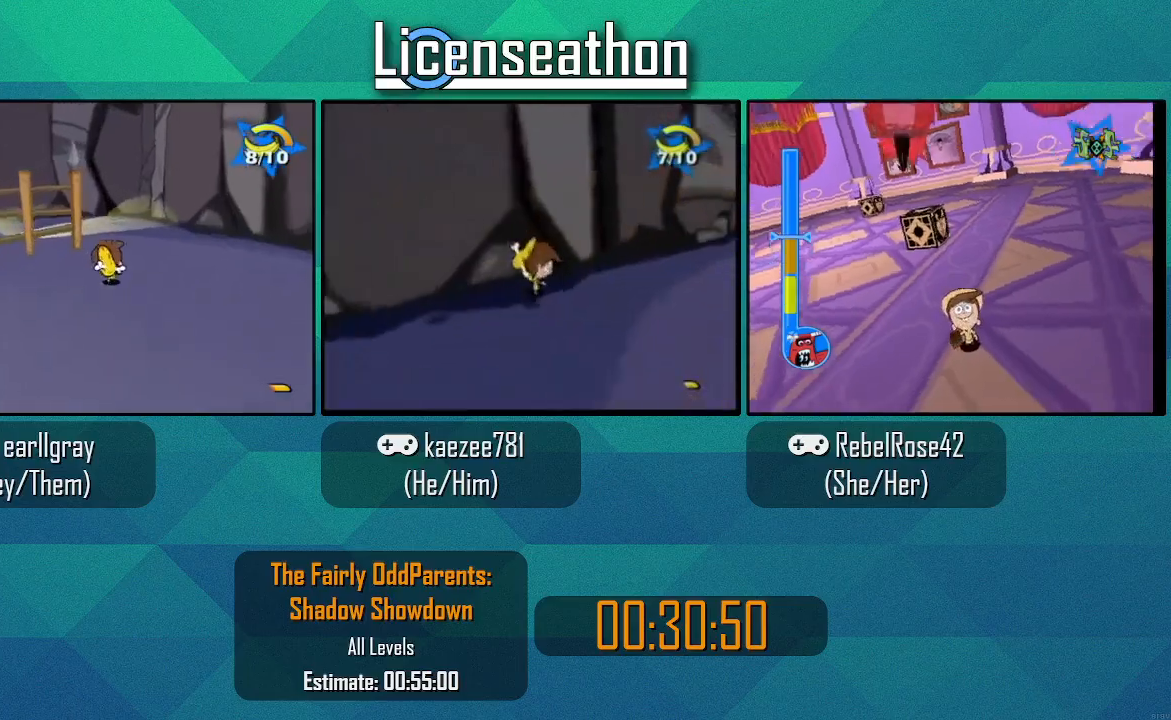
{"buttons": ["X"], "left_stick": "down-left", "right_stick": "center", "events": [[167, "left_stick", "up-left"], [283, "left_stick", "left"], [450, "left_stick", "down-left"]]}
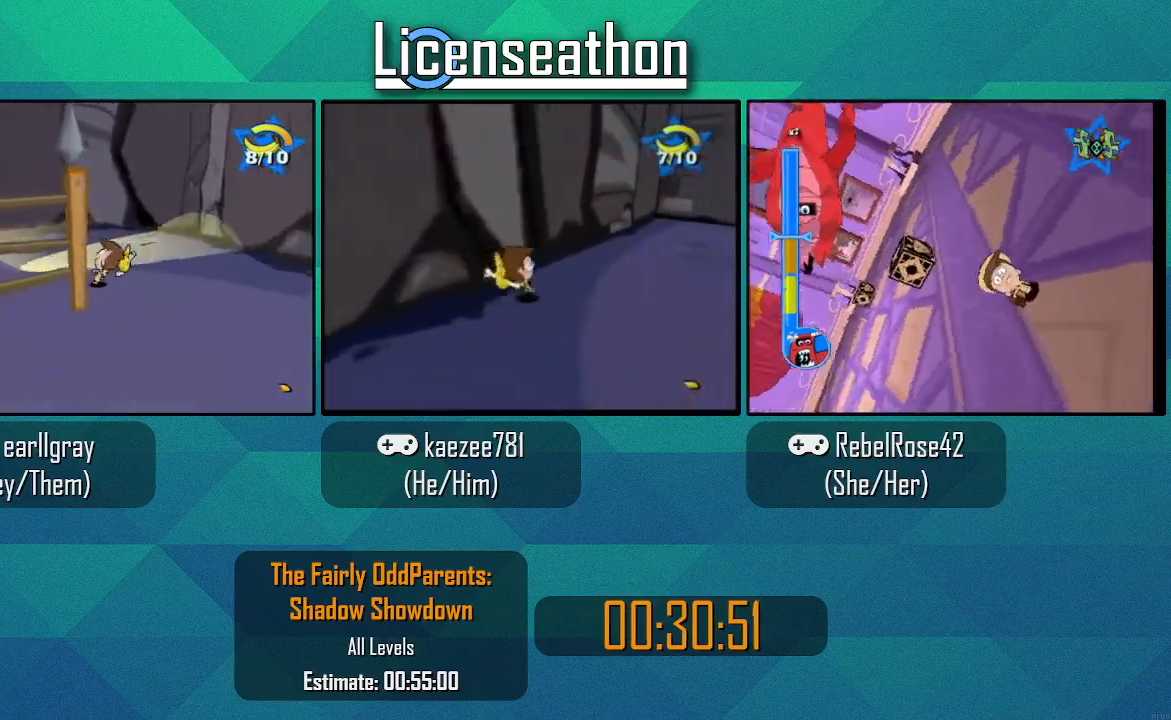
{"buttons": ["X"], "left_stick": "down-left", "right_stick": "center", "events": []}
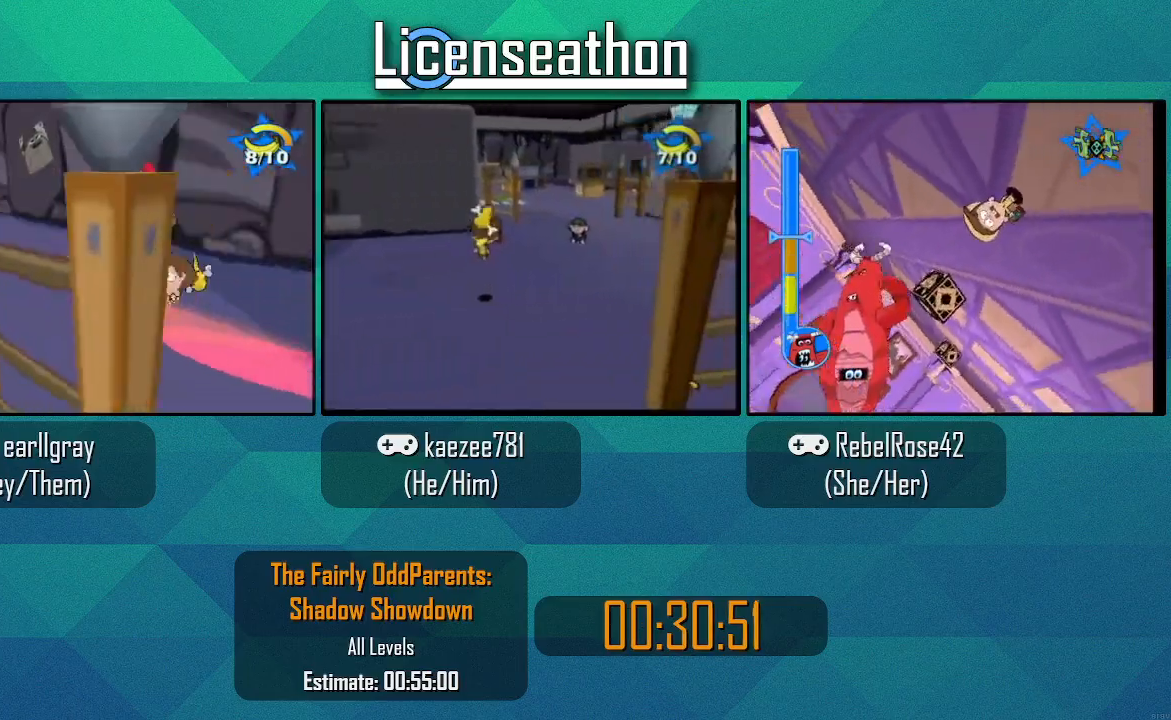
{"buttons": ["X"], "left_stick": "up", "right_stick": "center", "events": [[133, "left_stick", "left"], [233, "left_stick", "up-left"], [383, "left_stick", "up"]]}
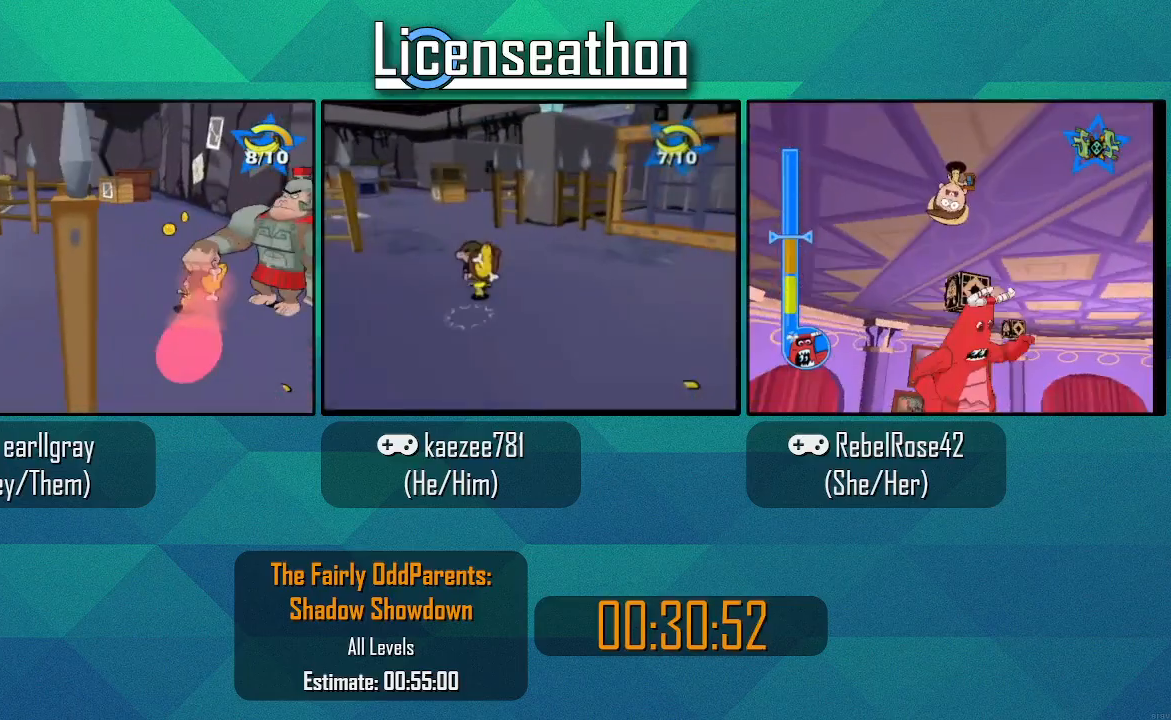
{"buttons": ["A", "X"], "left_stick": "up-right", "right_stick": "center", "events": [[350, "left_stick", "up-right"], [450, "A", "down"]]}
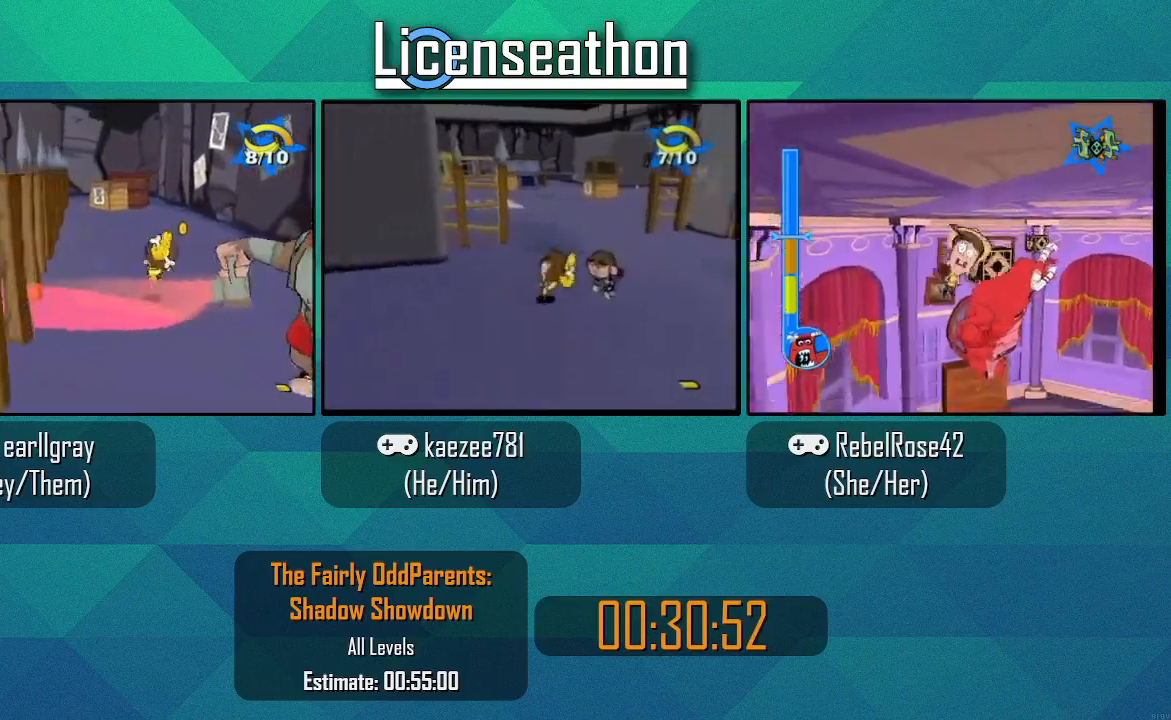
{"buttons": [], "left_stick": "up-right", "right_stick": "center", "events": [[100, "X", "up"], [250, "A", "up"]]}
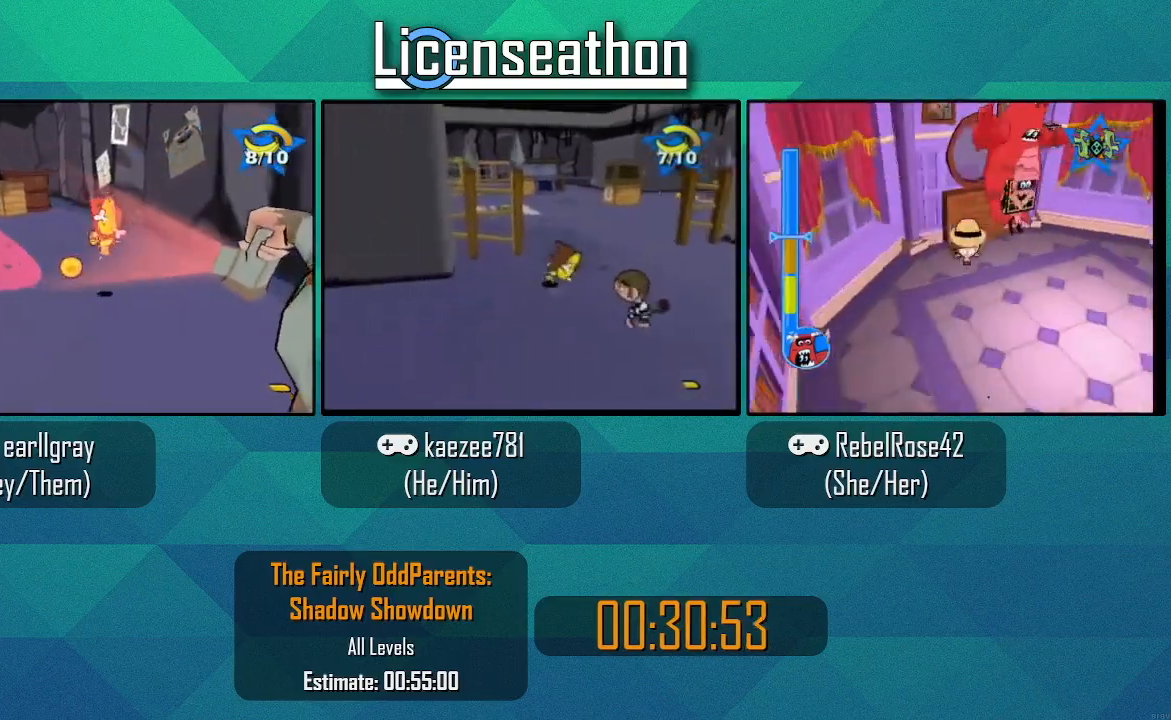
{"buttons": ["X"], "left_stick": "up", "right_stick": "center", "events": [[167, "X", "down"], [333, "left_stick", "up"]]}
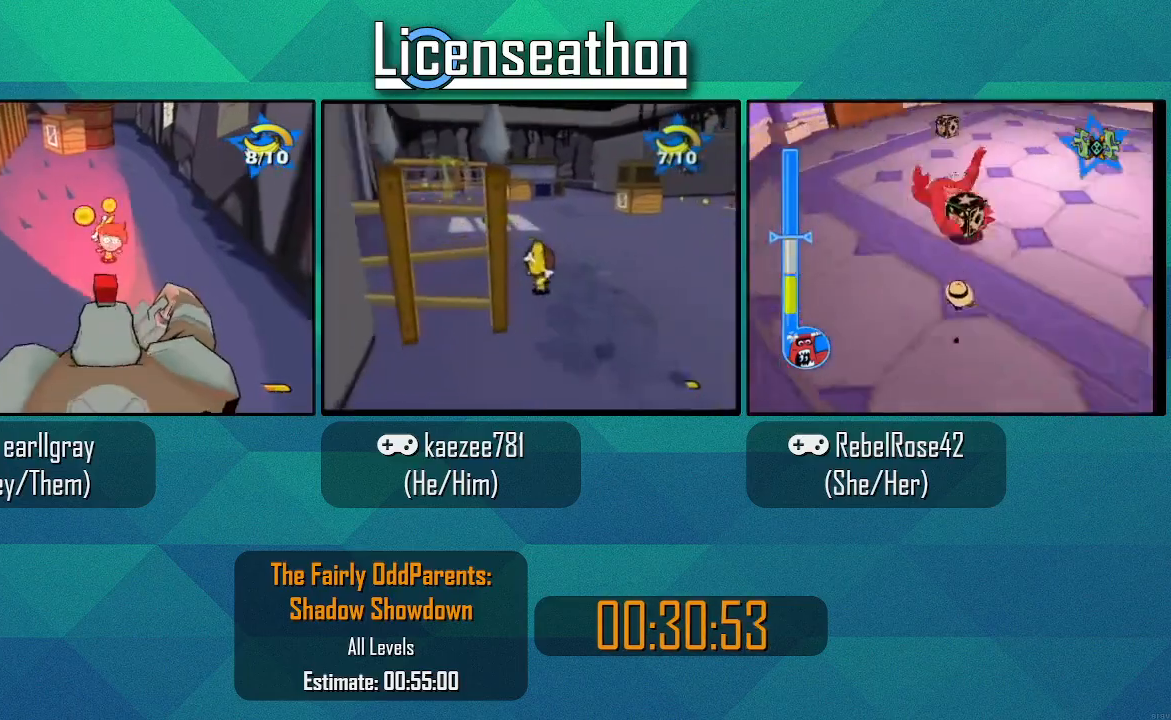
{"buttons": [], "left_stick": "center", "right_stick": "center", "events": [[50, "X", "up"], [67, "left_stick", "center"]]}
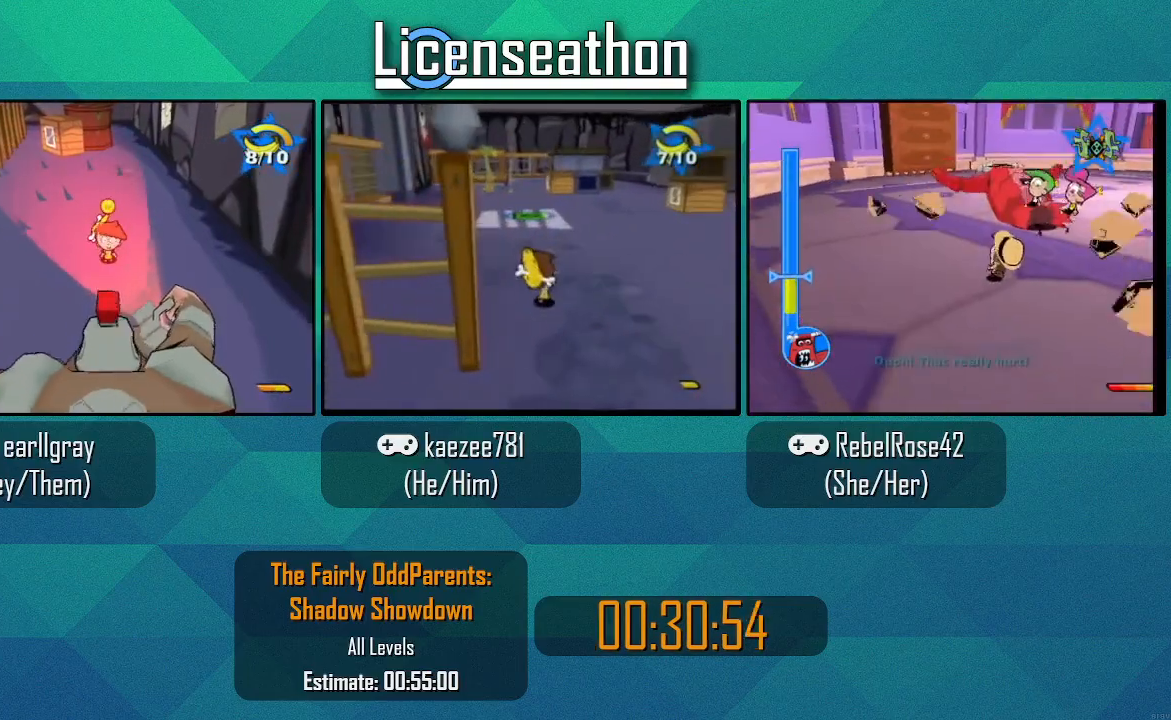
{"buttons": [], "left_stick": "center", "right_stick": "center", "events": []}
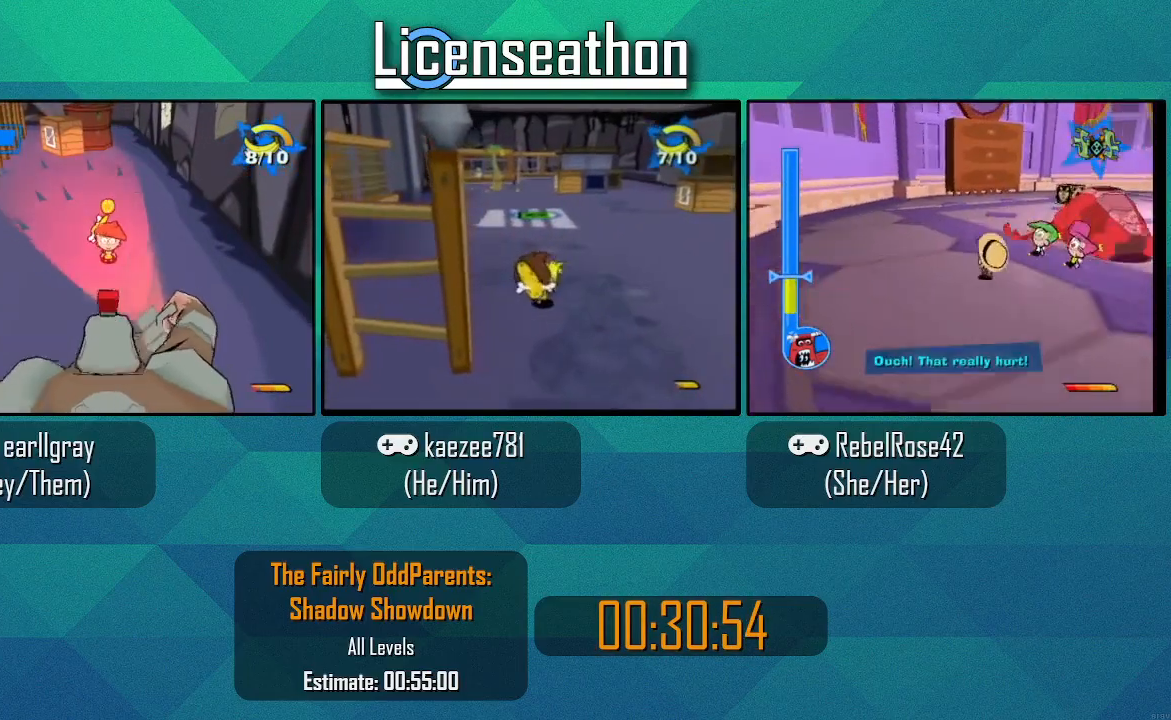
{"buttons": [], "left_stick": "center", "right_stick": "center", "events": []}
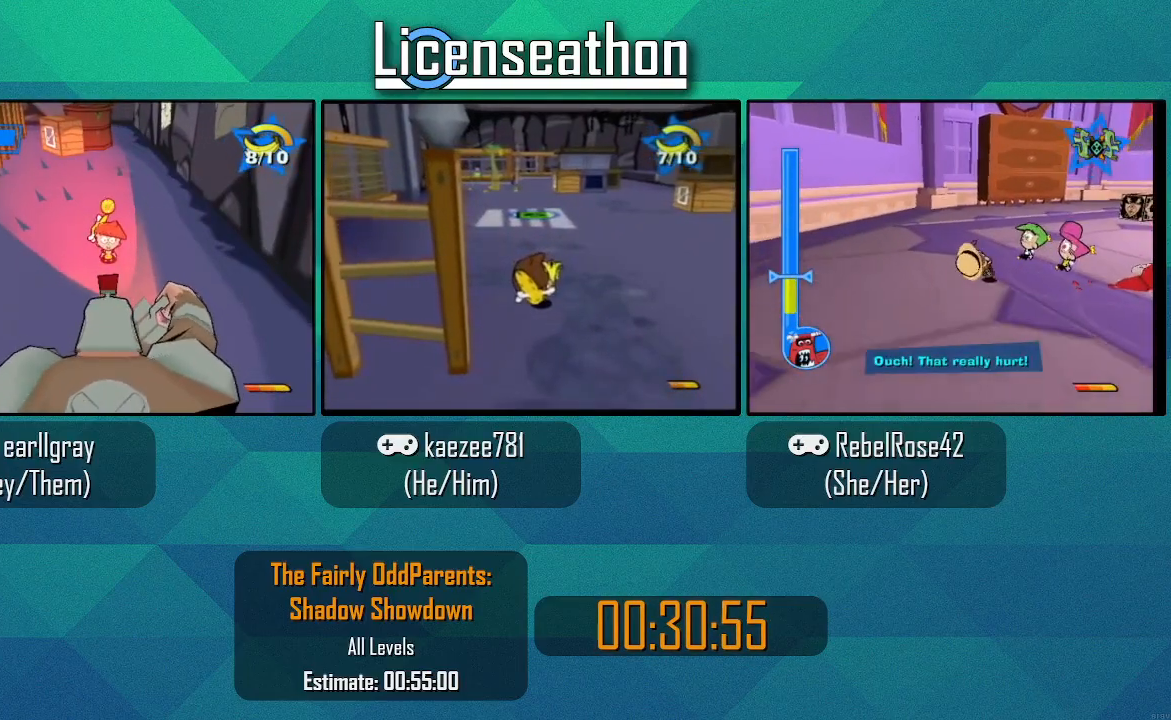
{"buttons": [], "left_stick": "center", "right_stick": "center", "events": []}
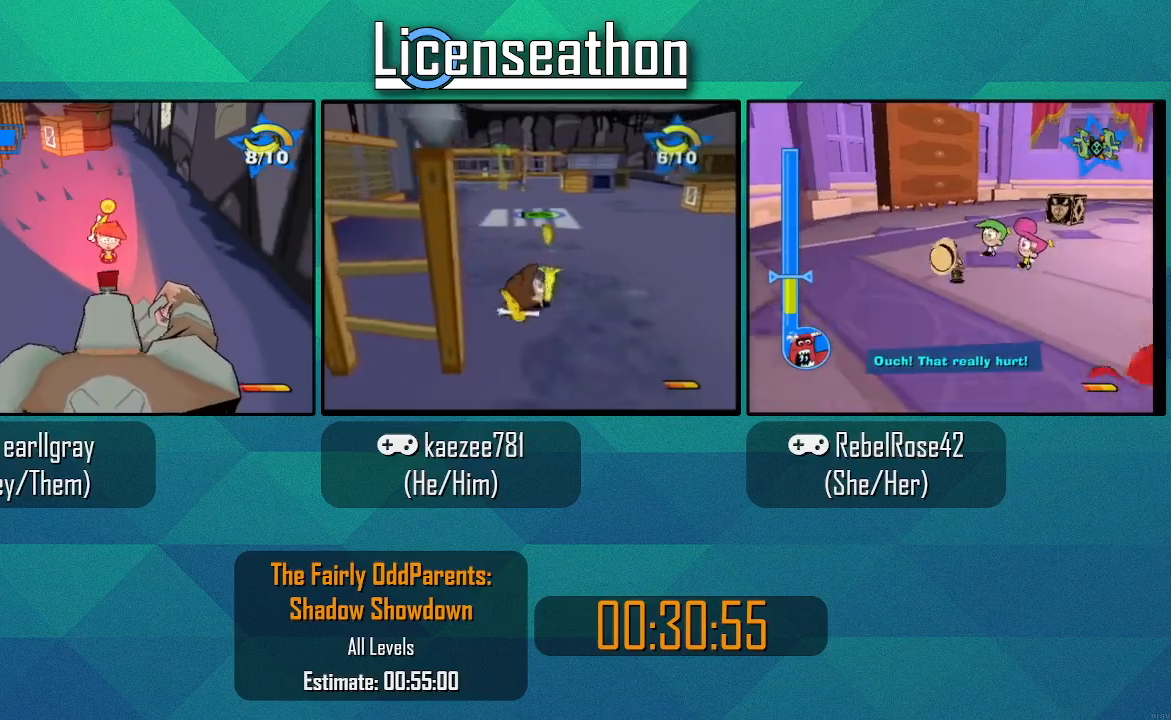
{"buttons": [], "left_stick": "center", "right_stick": "center", "events": []}
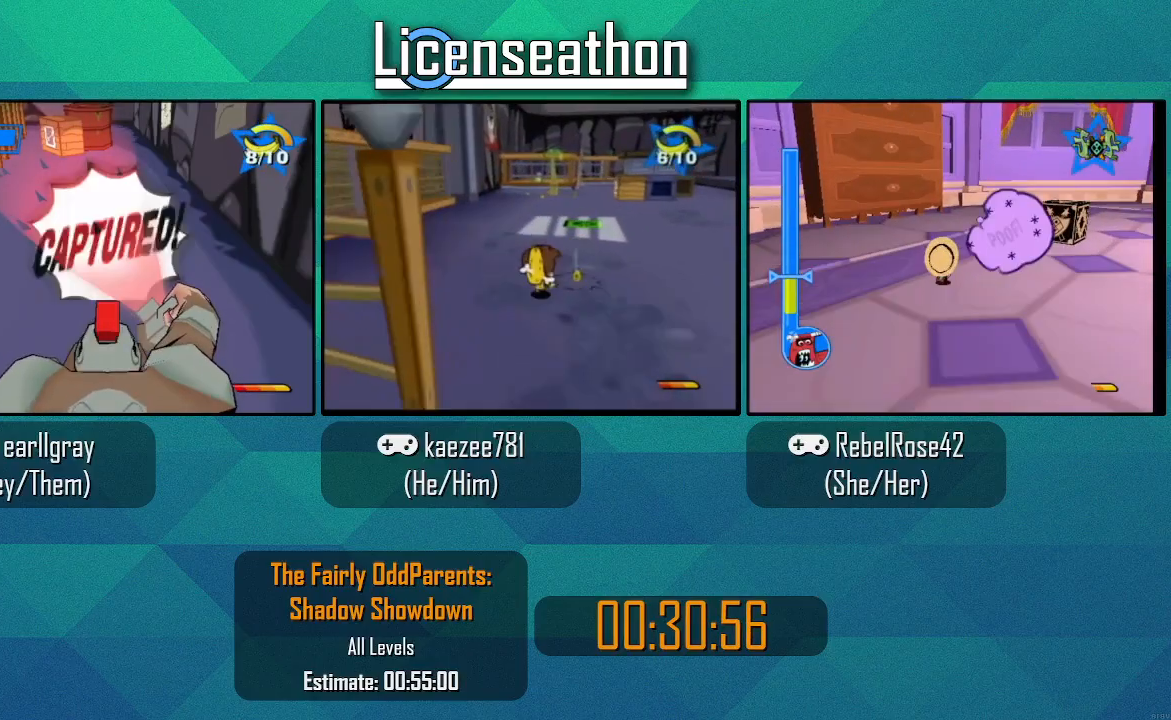
{"buttons": [], "left_stick": "center", "right_stick": "center", "events": []}
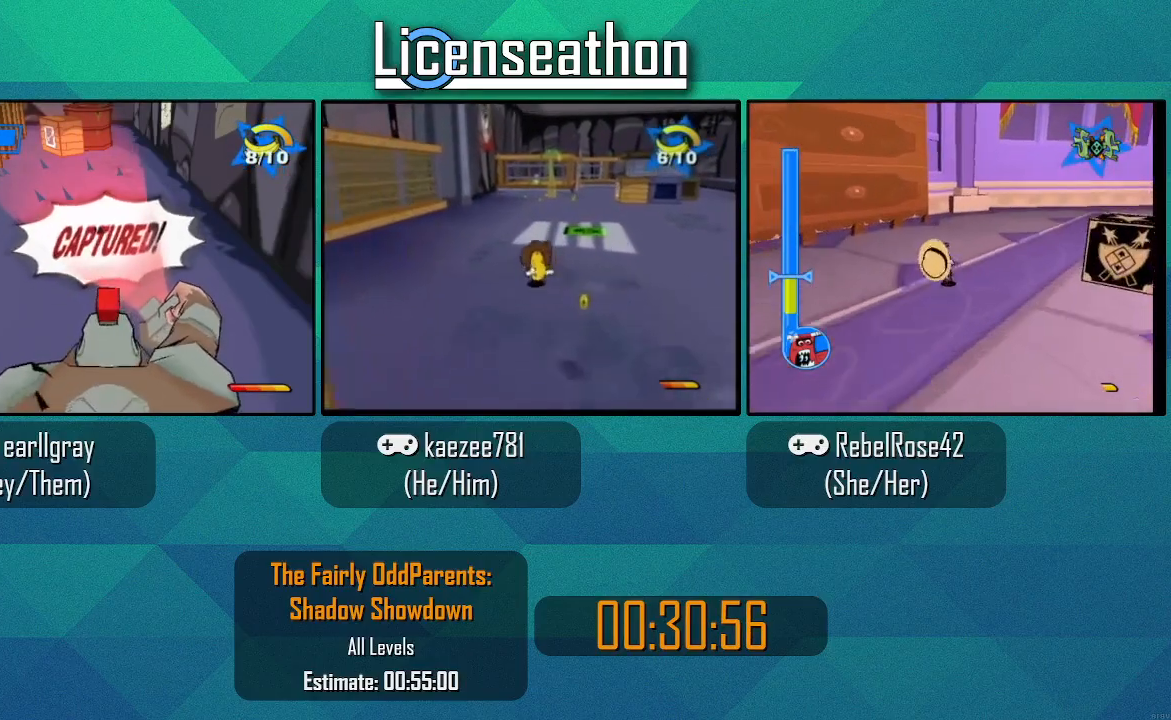
{"buttons": [], "left_stick": "center", "right_stick": "center", "events": [[117, "L1", "down"], [167, "L1", "up"]]}
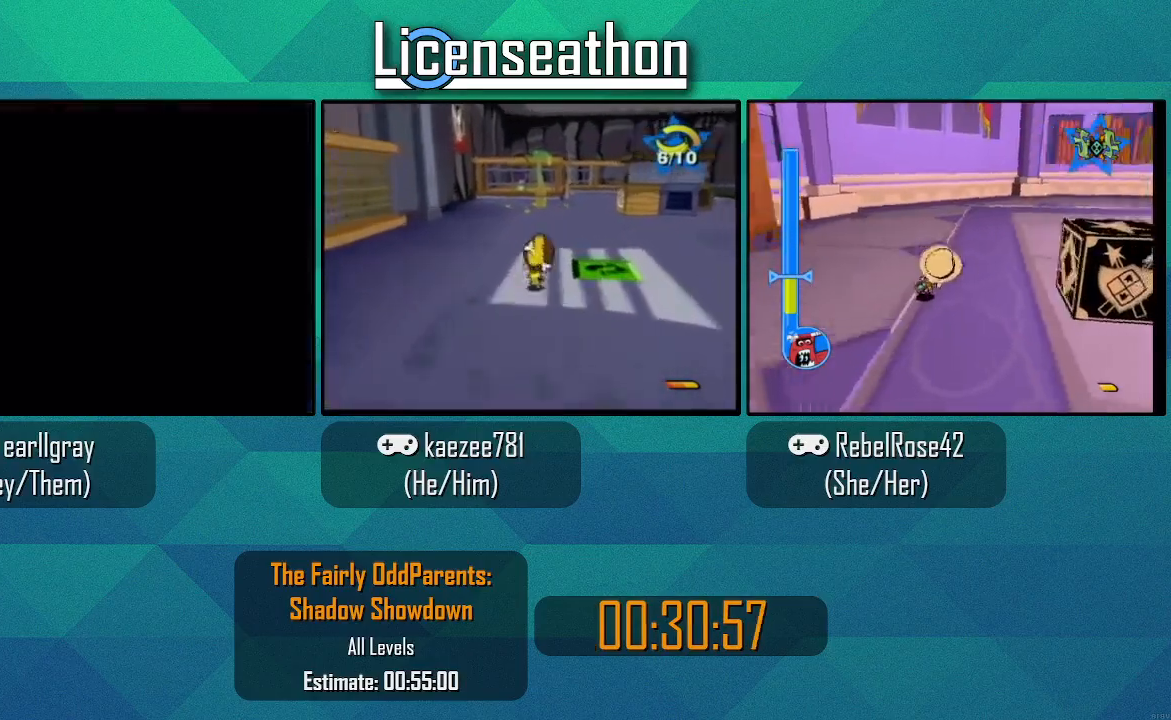
{"buttons": [], "left_stick": "center", "right_stick": "center", "events": [[133, "L1", "down"], [167, "L1", "up"], [350, "L1", "down"], [383, "L1", "up"]]}
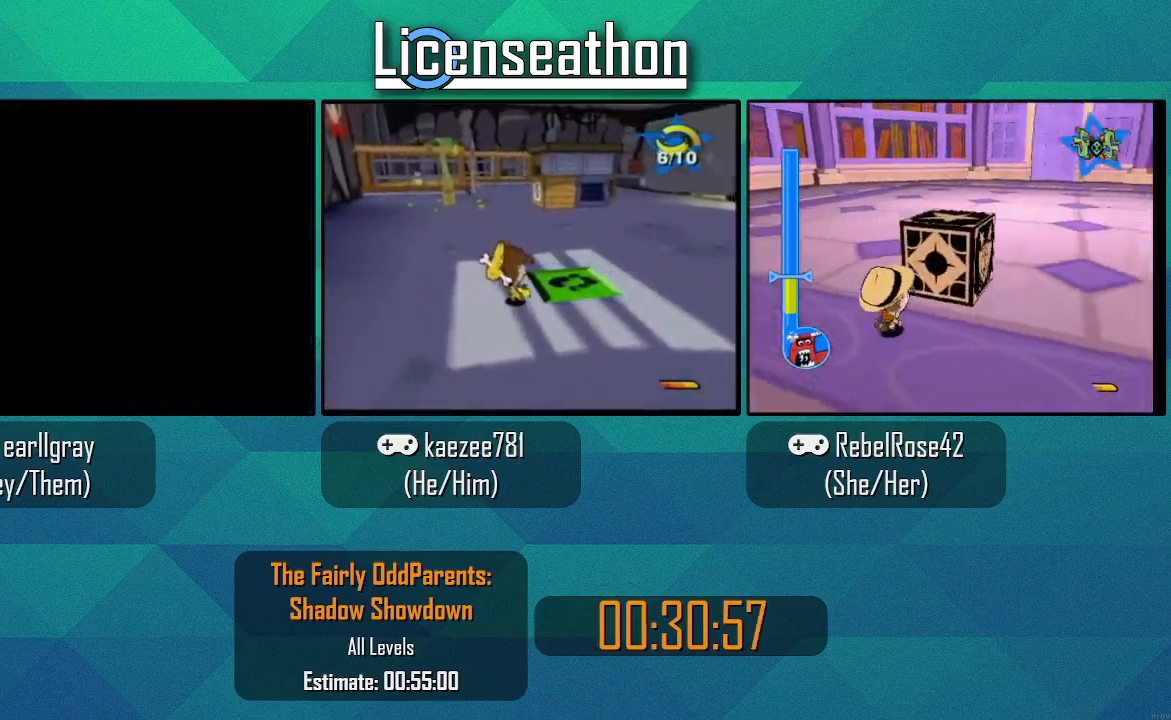
{"buttons": [], "left_stick": "center", "right_stick": "center", "events": []}
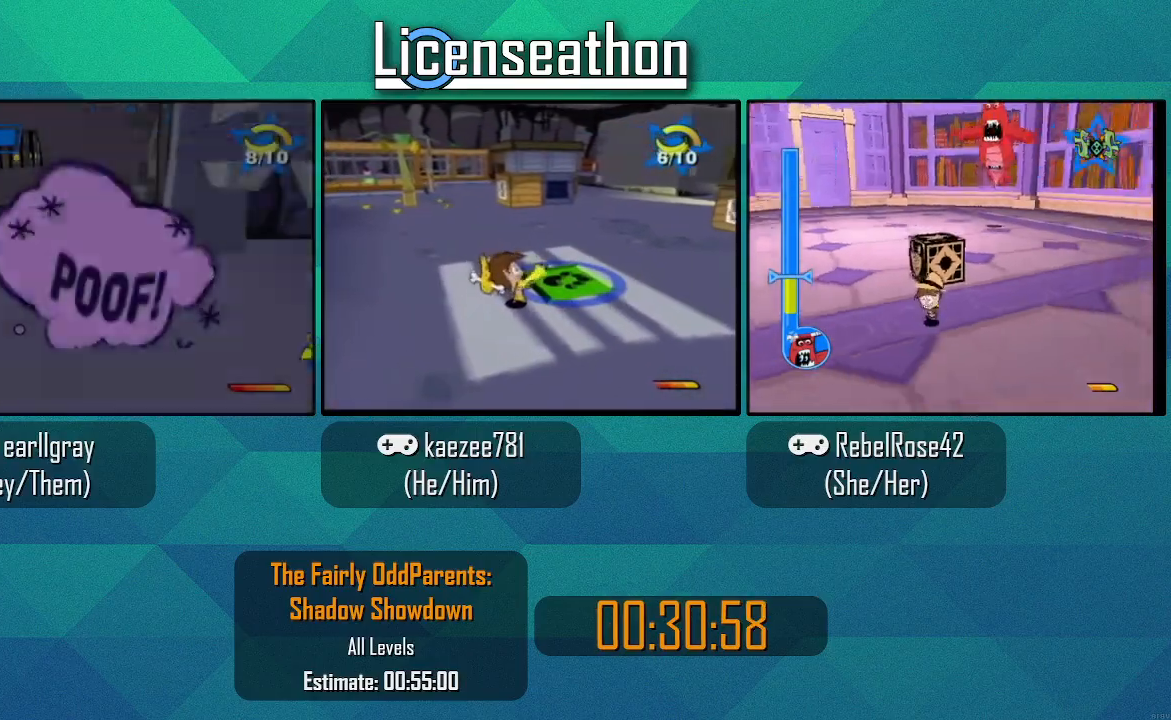
{"buttons": [], "left_stick": "right", "right_stick": "down-right", "events": [[333, "left_stick", "right"], [333, "right_stick", "down-right"]]}
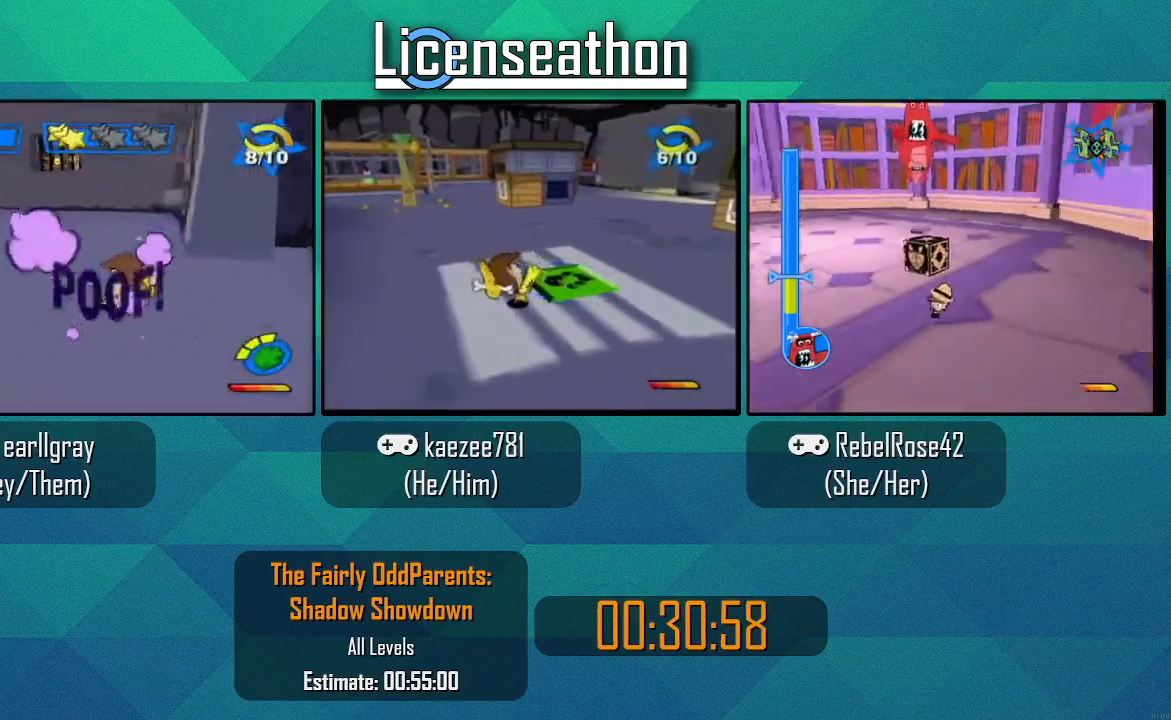
{"buttons": [], "left_stick": "left", "right_stick": "down-right", "events": [[300, "left_stick", "up-left"], [417, "left_stick", "left"]]}
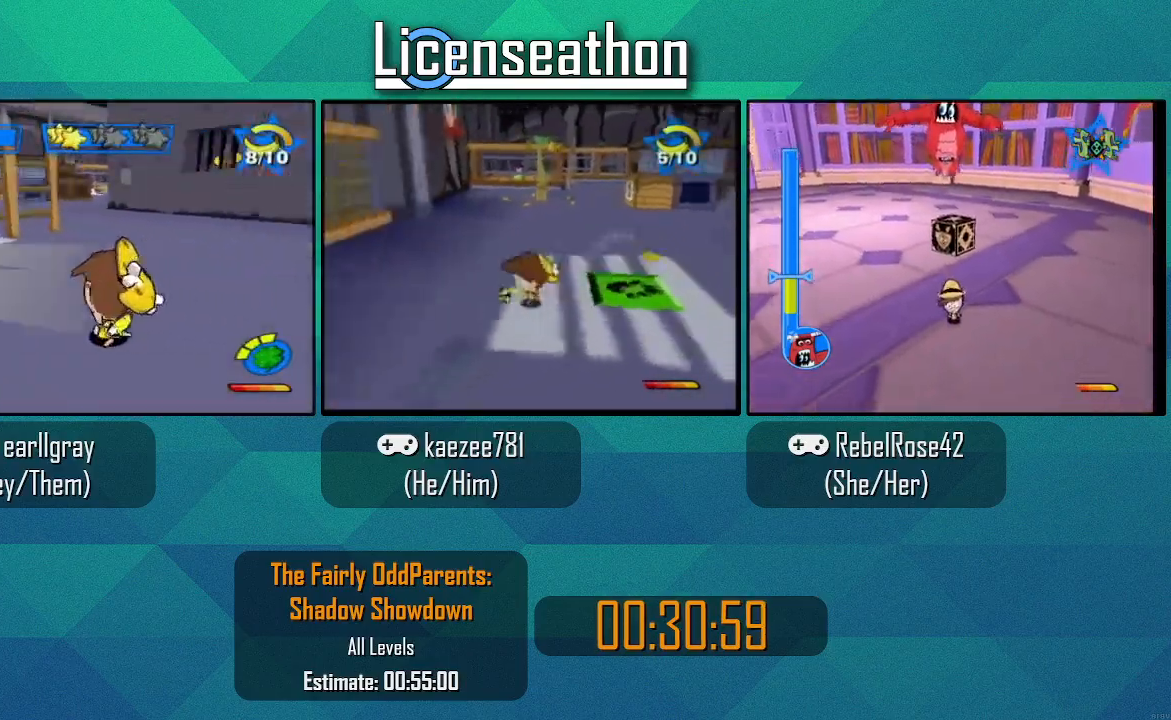
{"buttons": [], "left_stick": "up-left", "right_stick": "center", "events": [[283, "left_stick", "up-left"], [417, "right_stick", "center"]]}